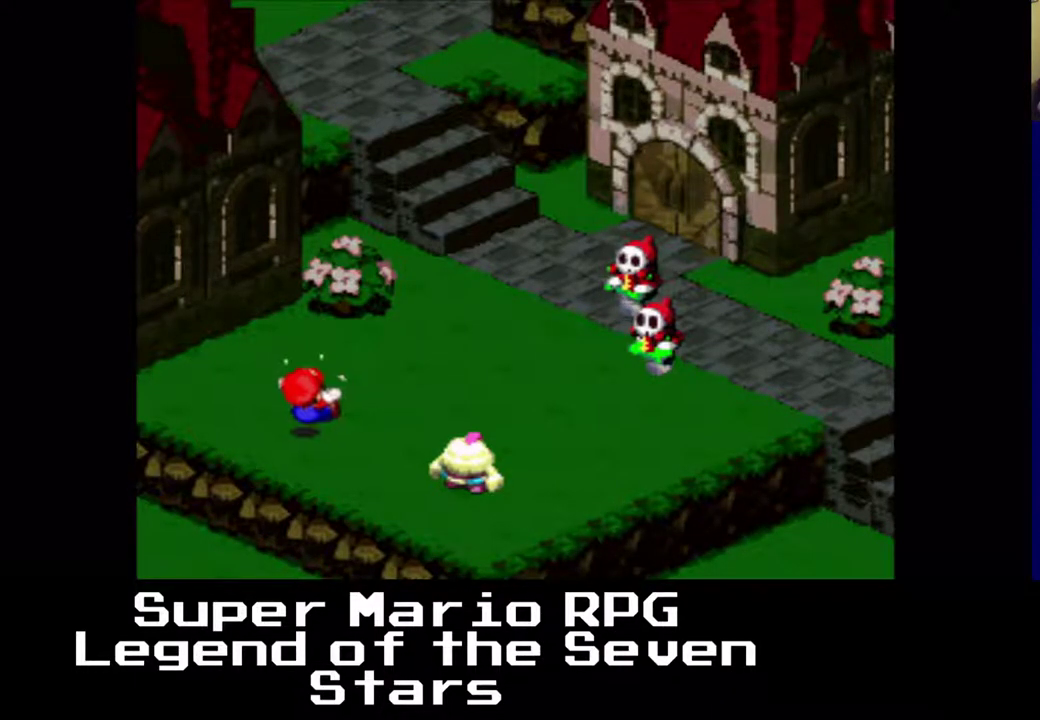
Gameplay with a controller (Xbox layout); each line is a JSON object with the inputs held at the frame after it. "events" lists button and stick changes between this image and that frame as [ms after this image, input, new state], when the widget could be followed in between. Not read: L3 R3 left_stick.
{"buttons": [], "right_stick": "center", "events": []}
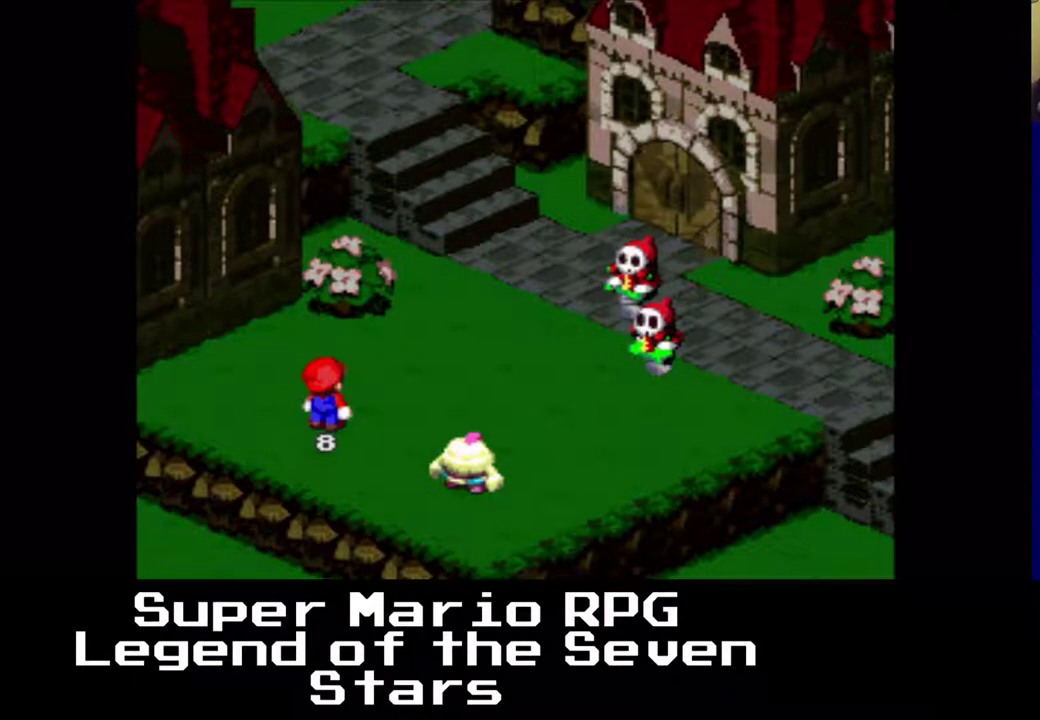
{"buttons": [], "right_stick": "center", "events": []}
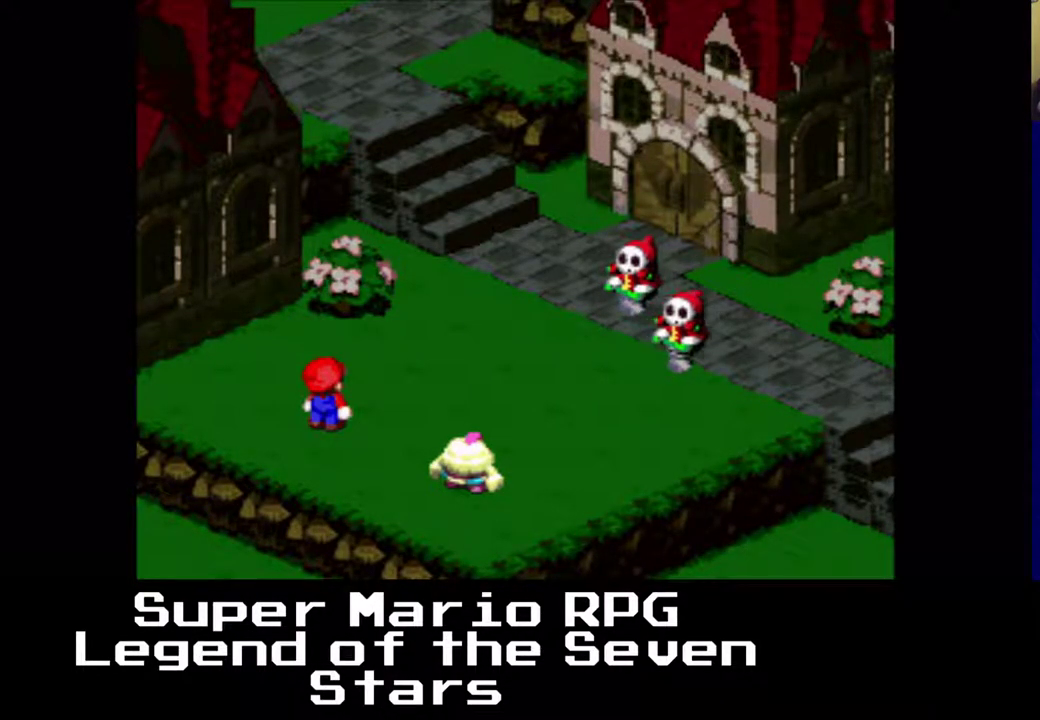
{"buttons": [], "right_stick": "center", "events": []}
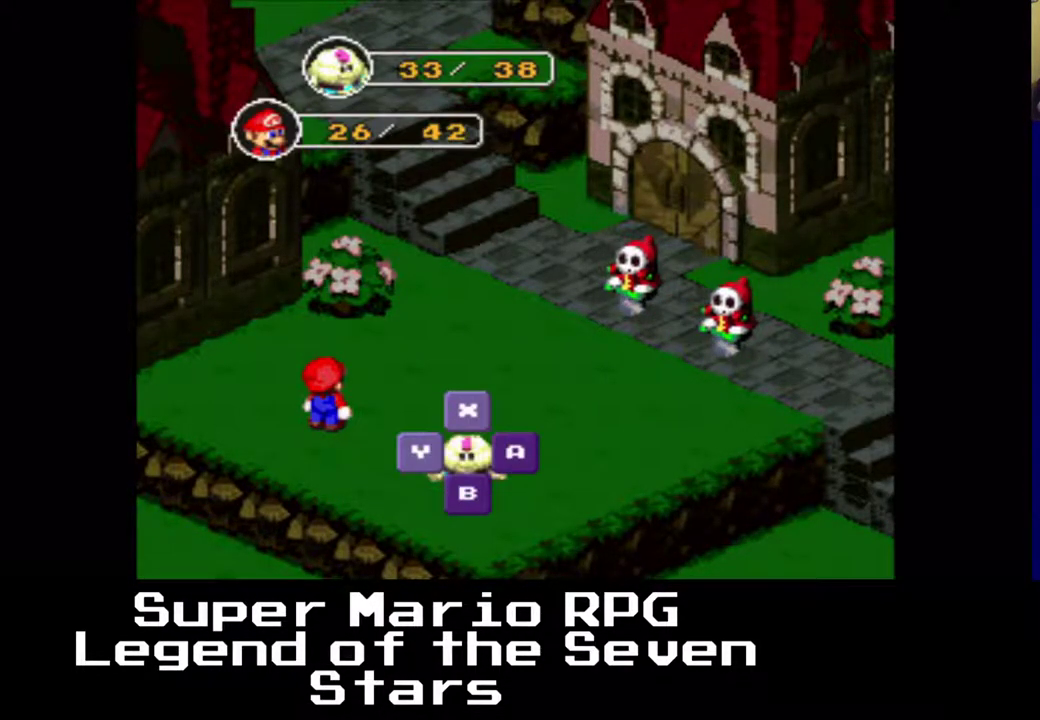
{"buttons": [], "right_stick": "center", "events": [[167, "B", "down"], [300, "B", "up"]]}
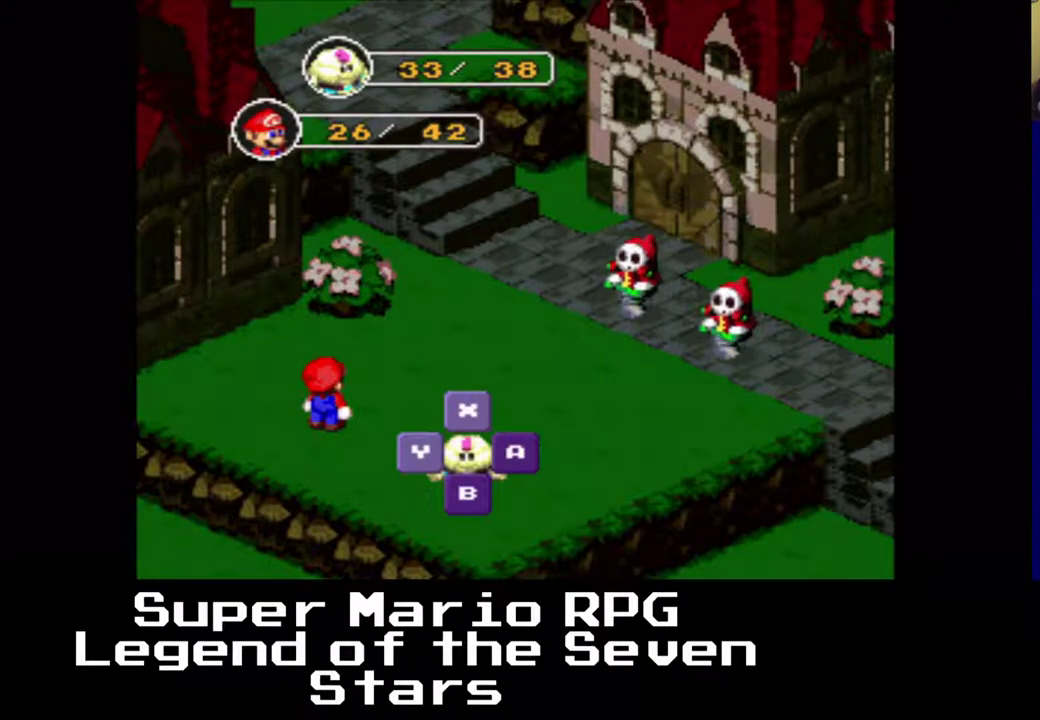
{"buttons": [], "right_stick": "center", "events": [[300, "B", "down"], [417, "B", "up"]]}
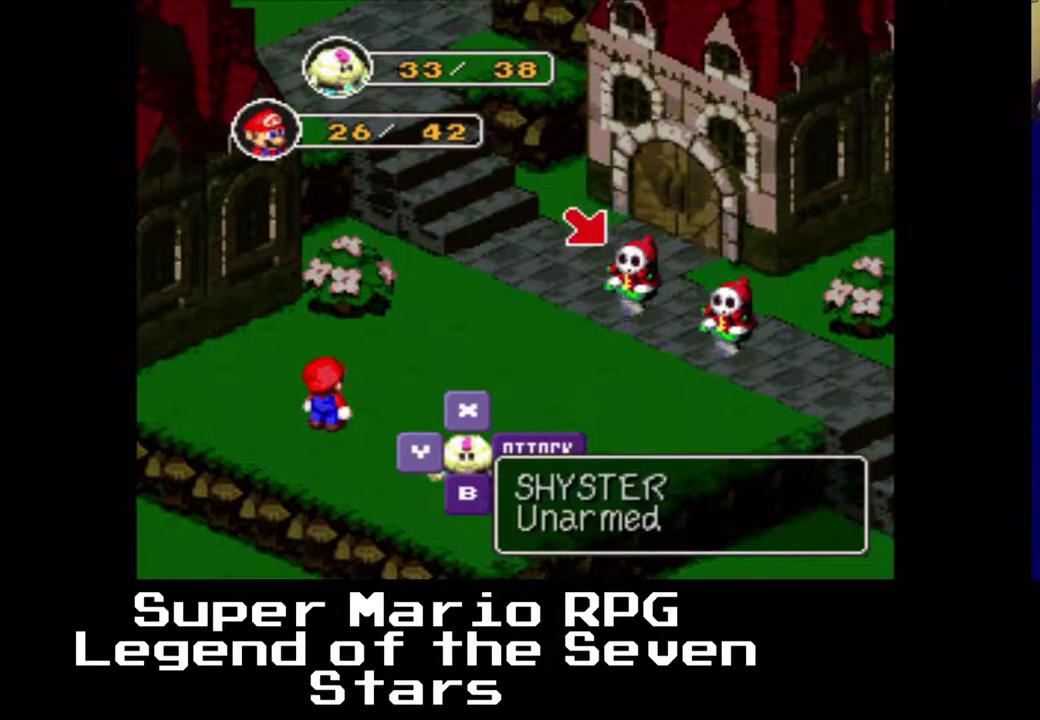
{"buttons": ["B"], "right_stick": "center", "events": [[450, "B", "down"]]}
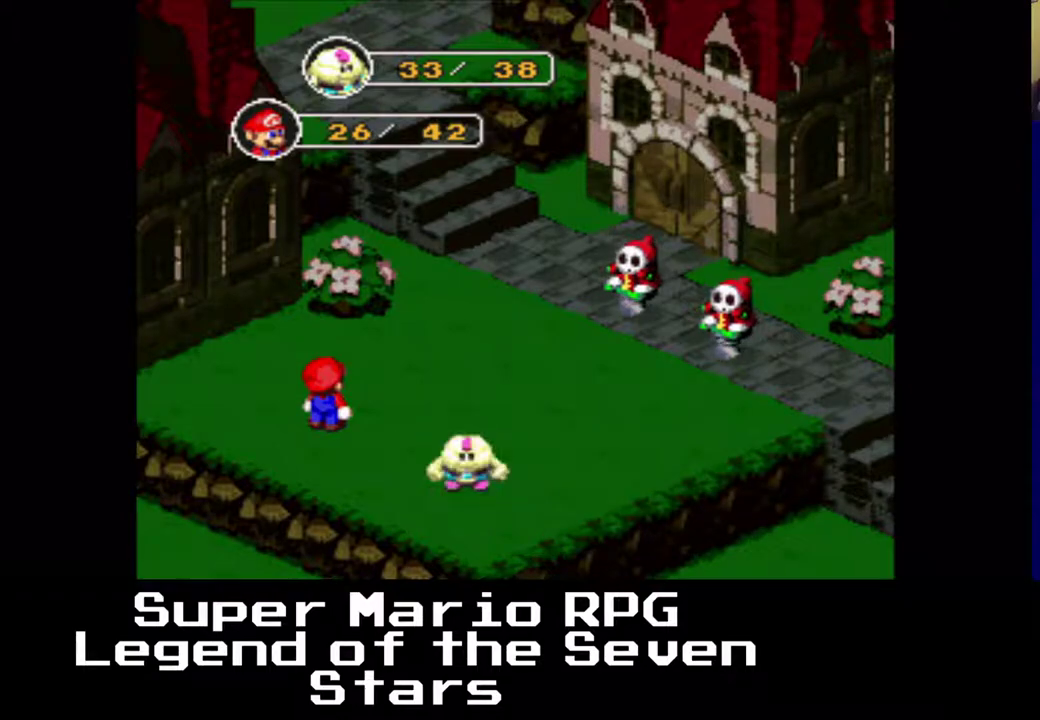
{"buttons": [], "right_stick": "center", "events": [[67, "B", "up"]]}
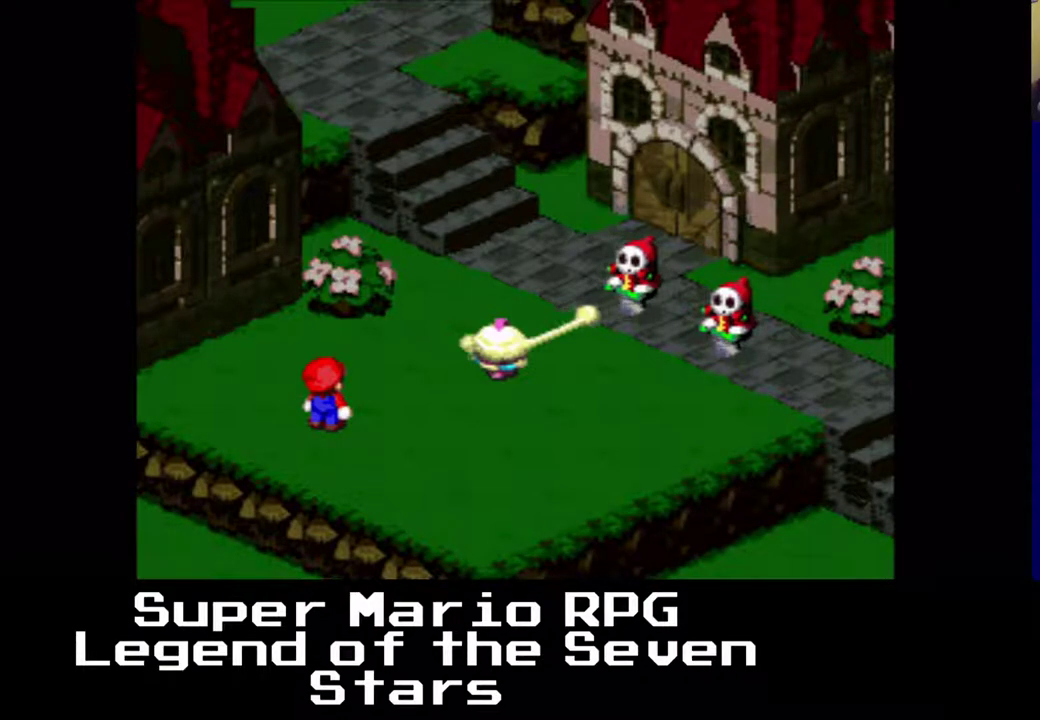
{"buttons": [], "right_stick": "center", "events": []}
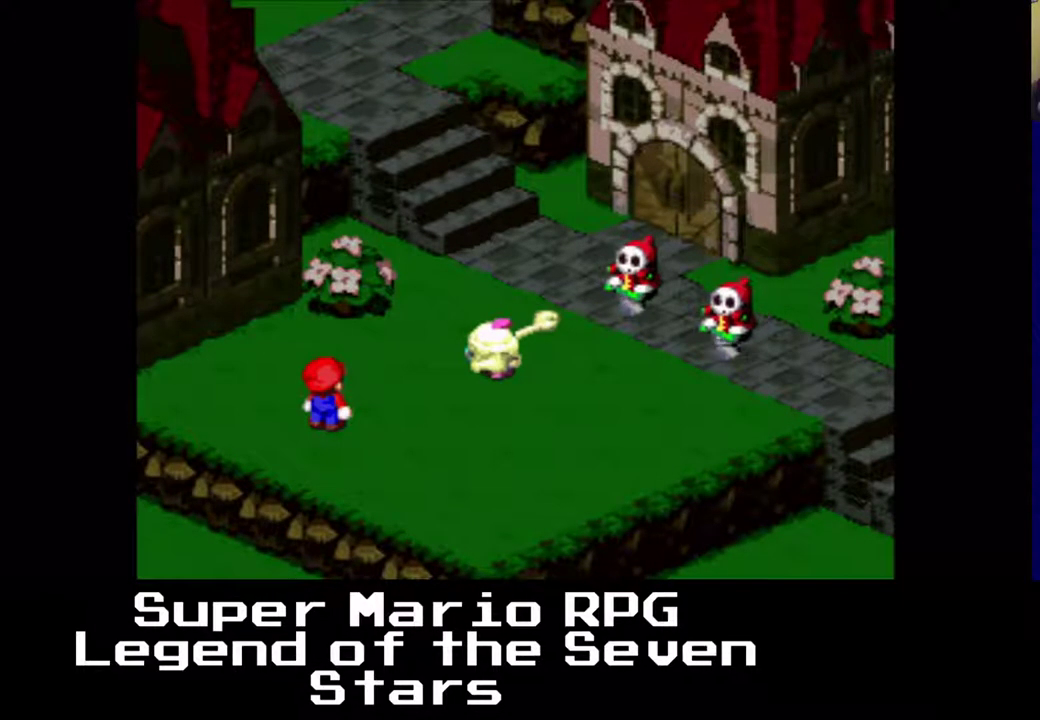
{"buttons": [], "right_stick": "center", "events": []}
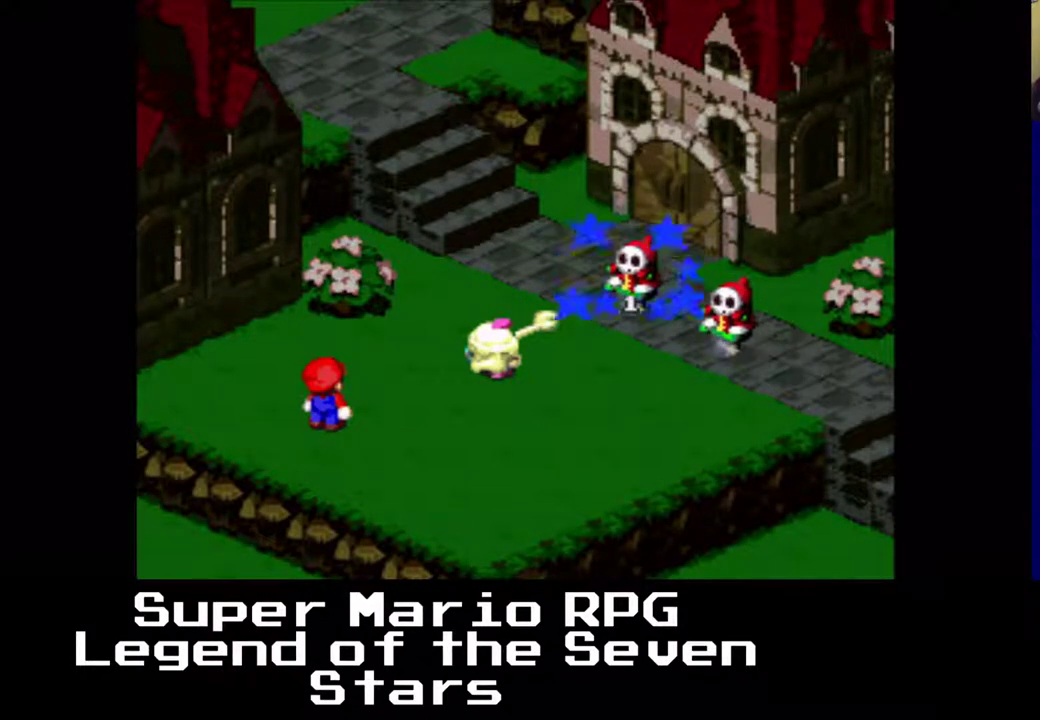
{"buttons": [], "right_stick": "center", "events": []}
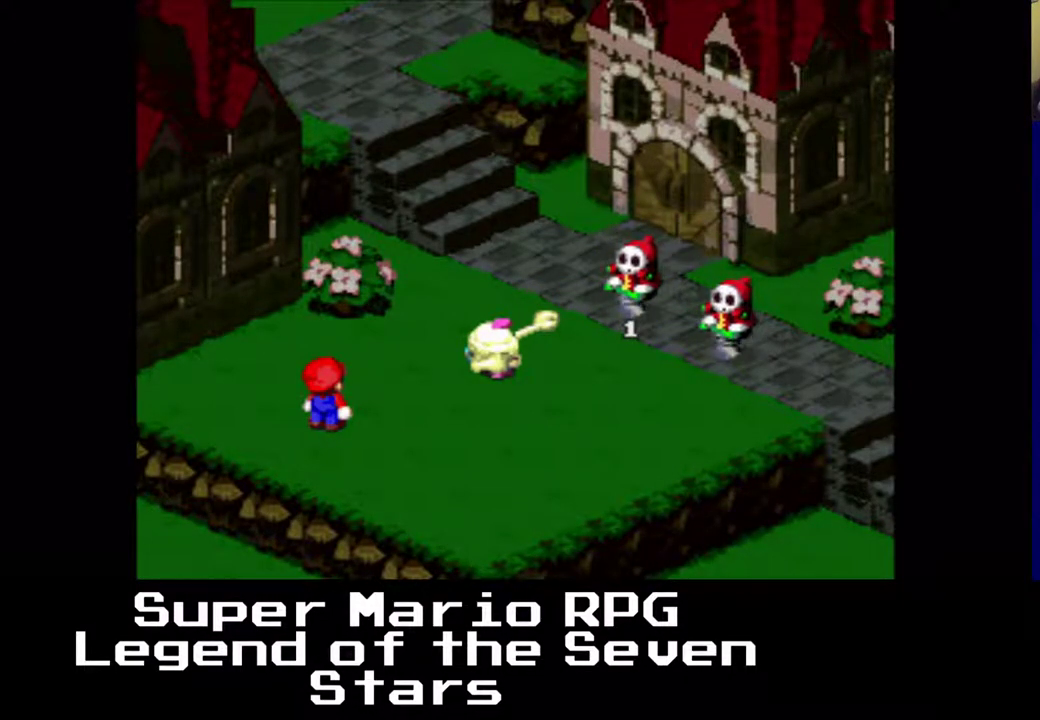
{"buttons": [], "right_stick": "center", "events": []}
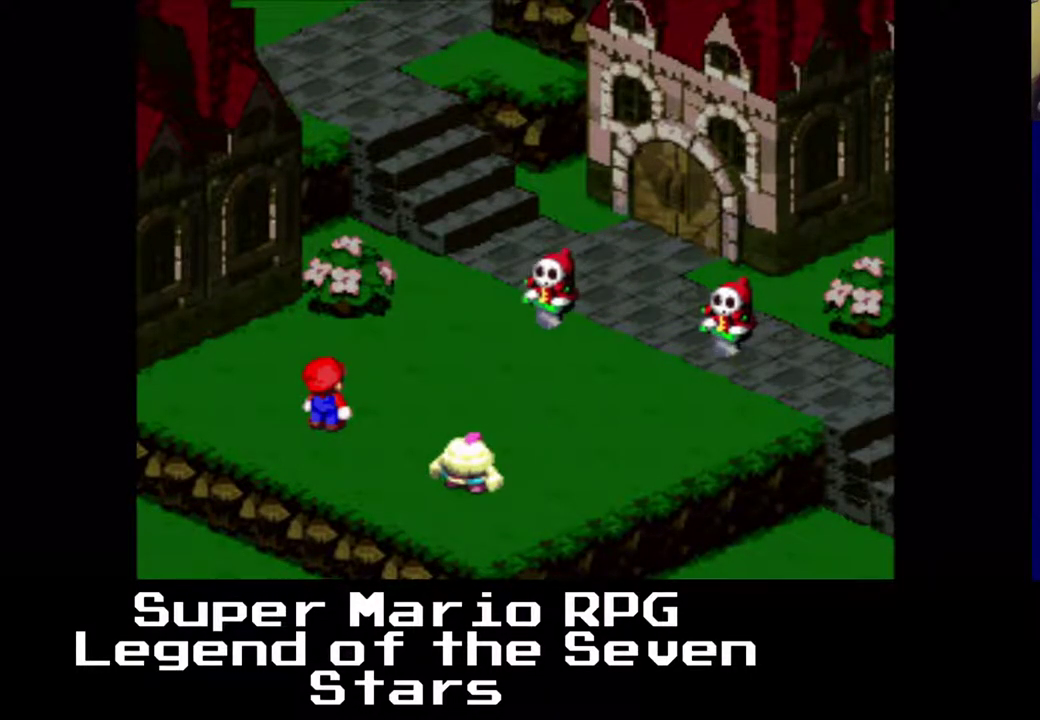
{"buttons": [], "right_stick": "center", "events": [[317, "B", "down"], [467, "B", "up"]]}
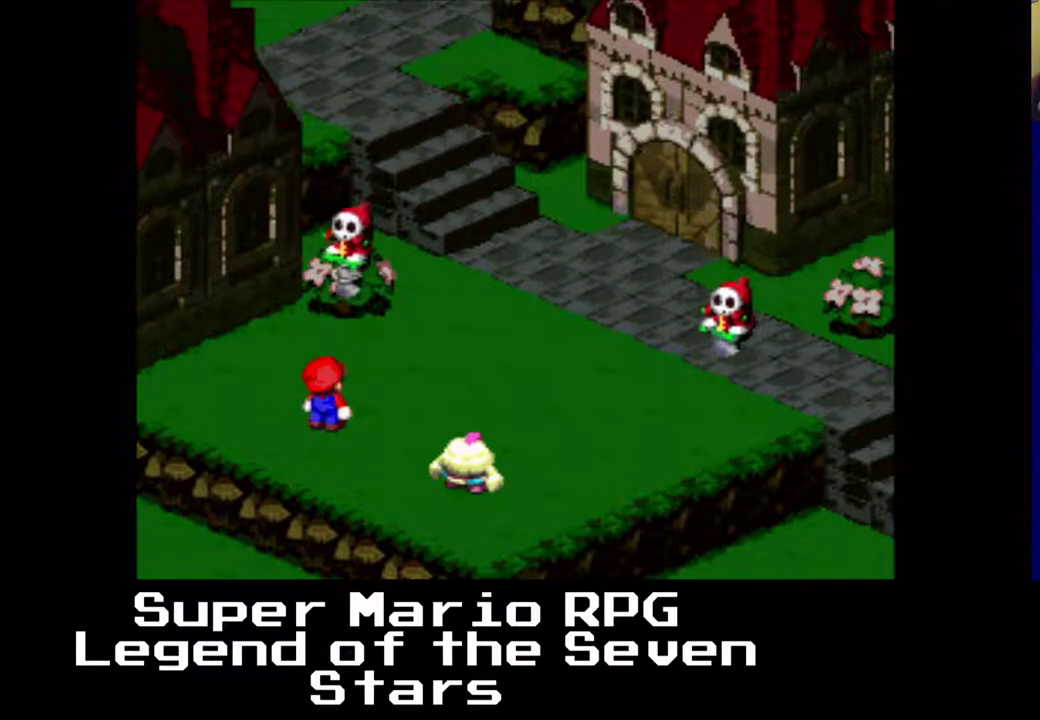
{"buttons": [], "right_stick": "center", "events": []}
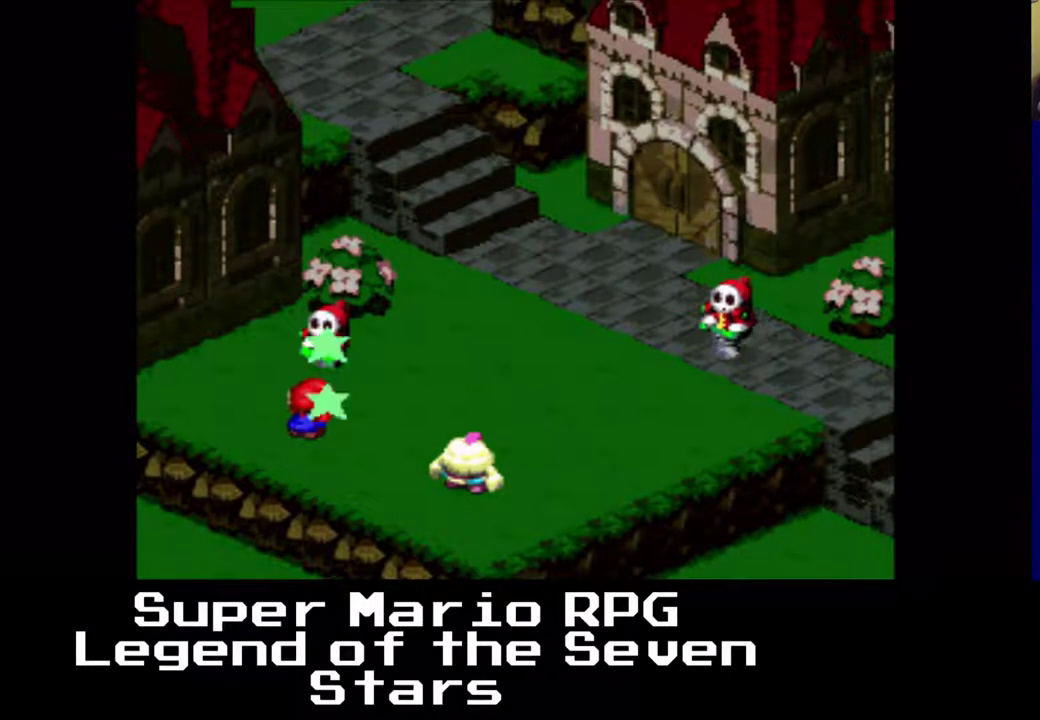
{"buttons": [], "right_stick": "center", "events": []}
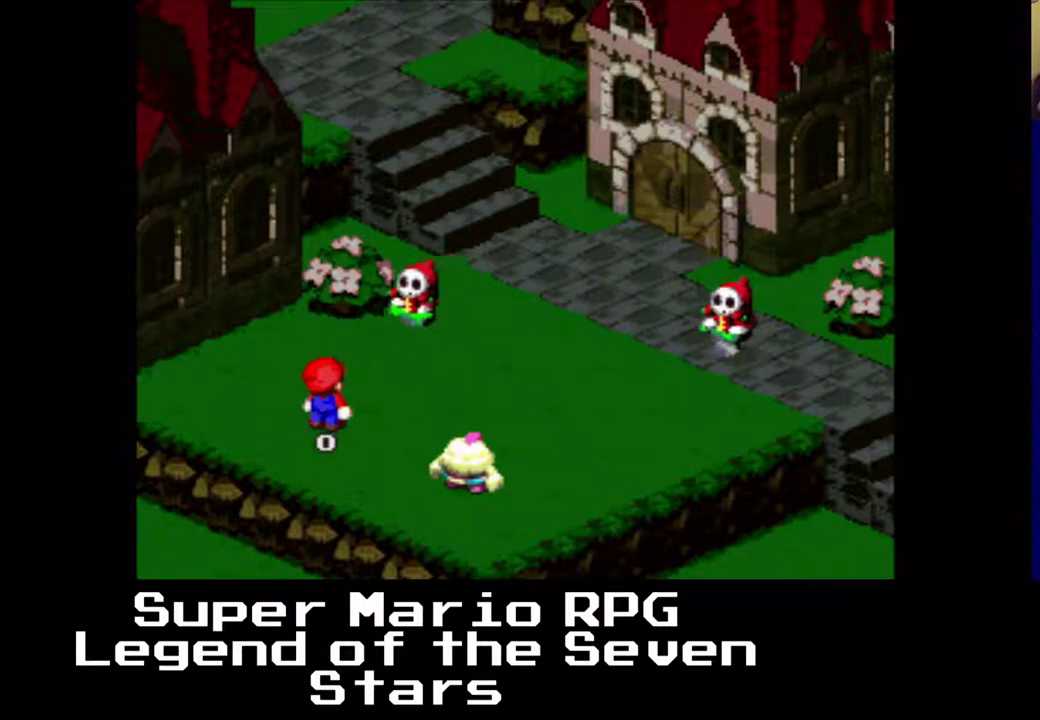
{"buttons": [], "right_stick": "center", "events": []}
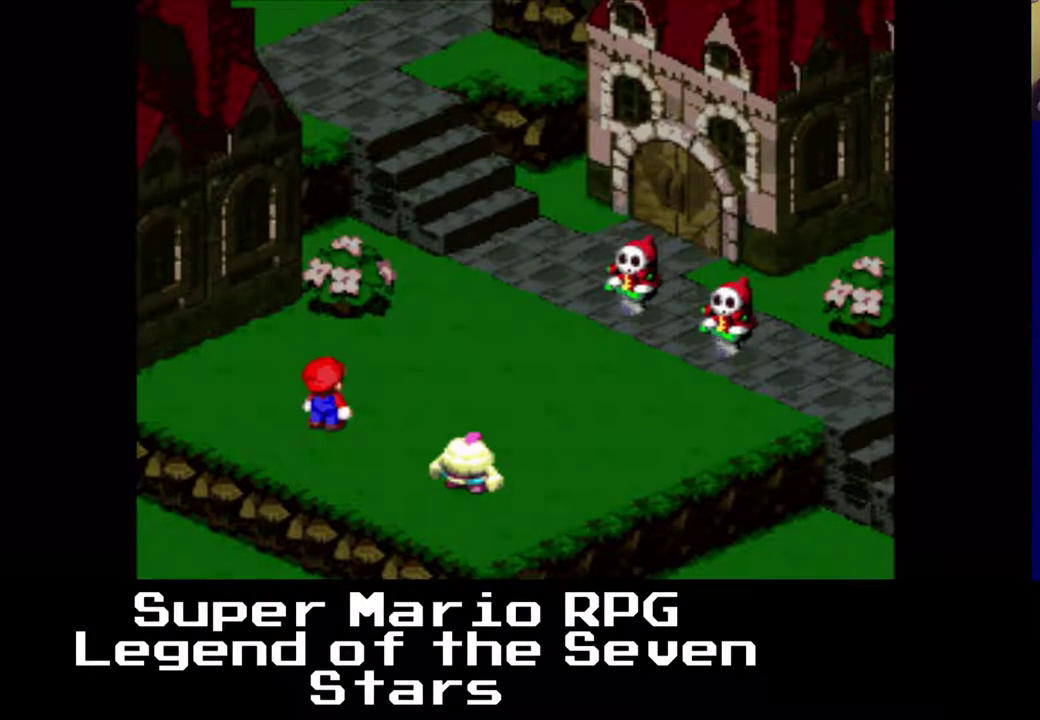
{"buttons": [], "right_stick": "center", "events": [[367, "B", "down"], [500, "B", "up"]]}
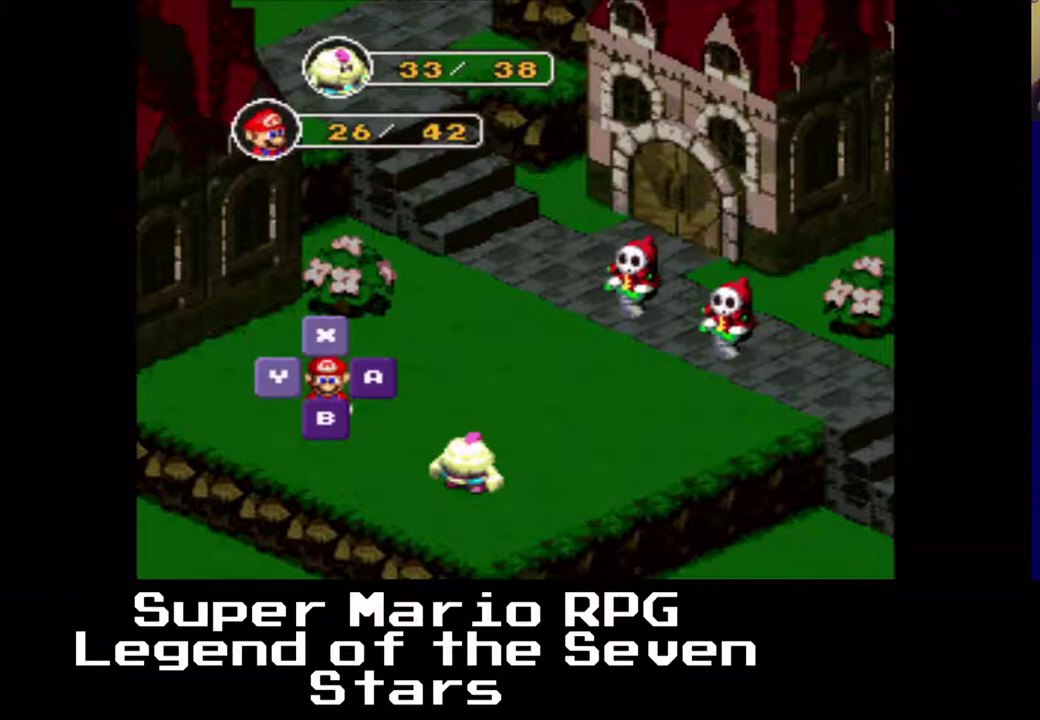
{"buttons": [], "right_stick": "center", "events": [[350, "B", "down"], [467, "B", "up"]]}
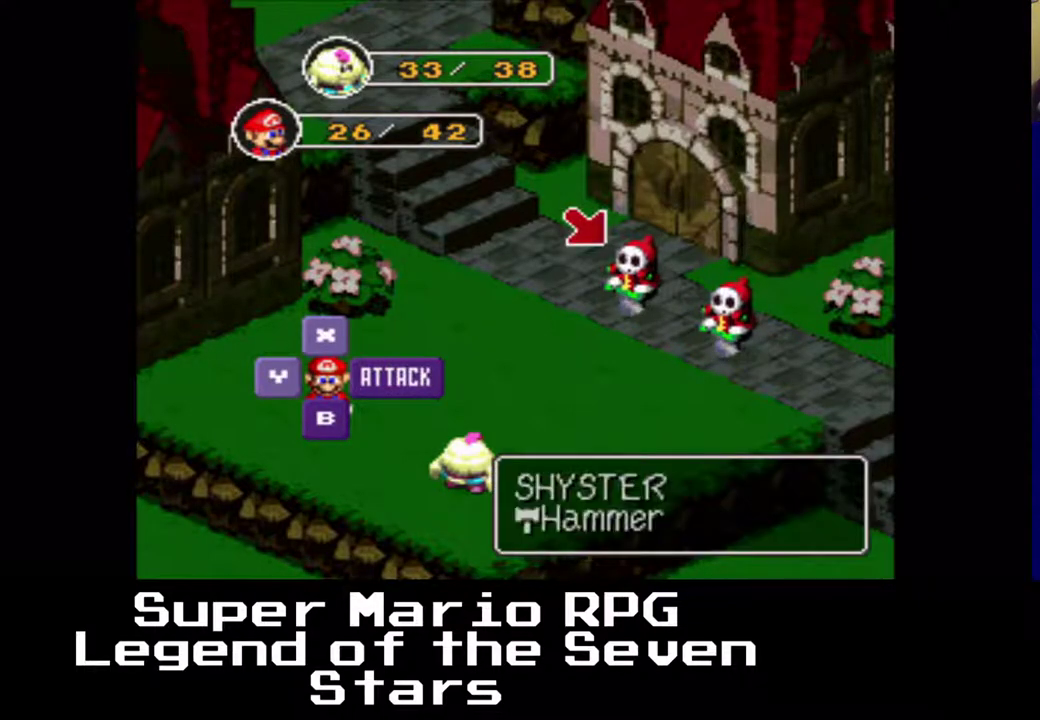
{"buttons": [], "right_stick": "center", "events": []}
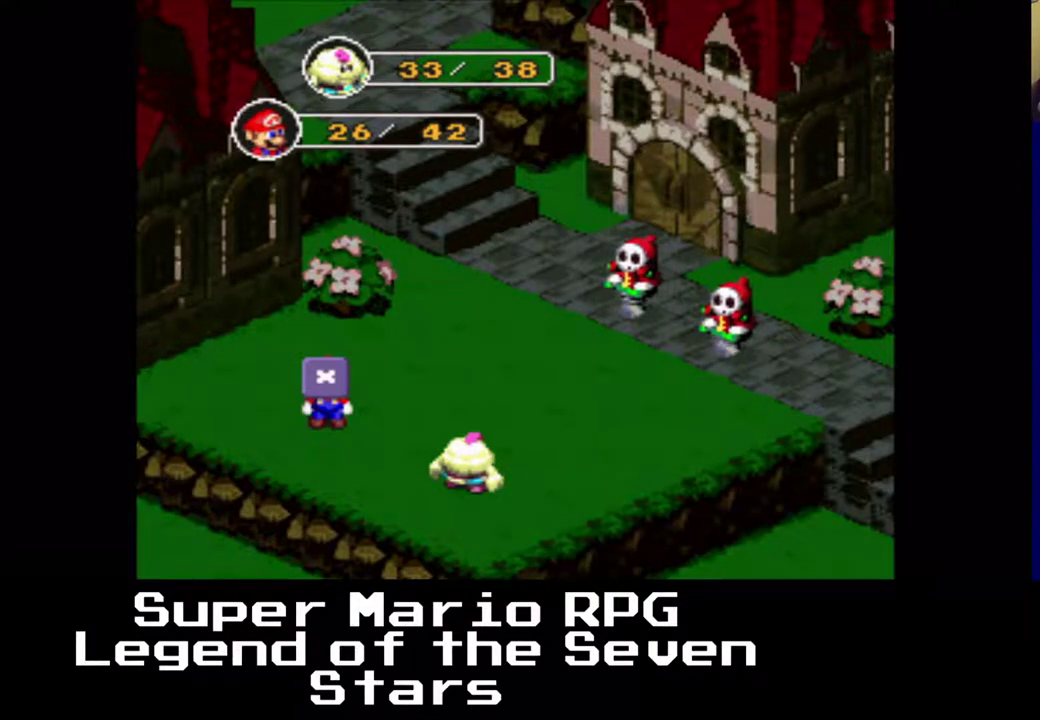
{"buttons": [], "right_stick": "center", "events": [[150, "B", "down"], [283, "B", "up"]]}
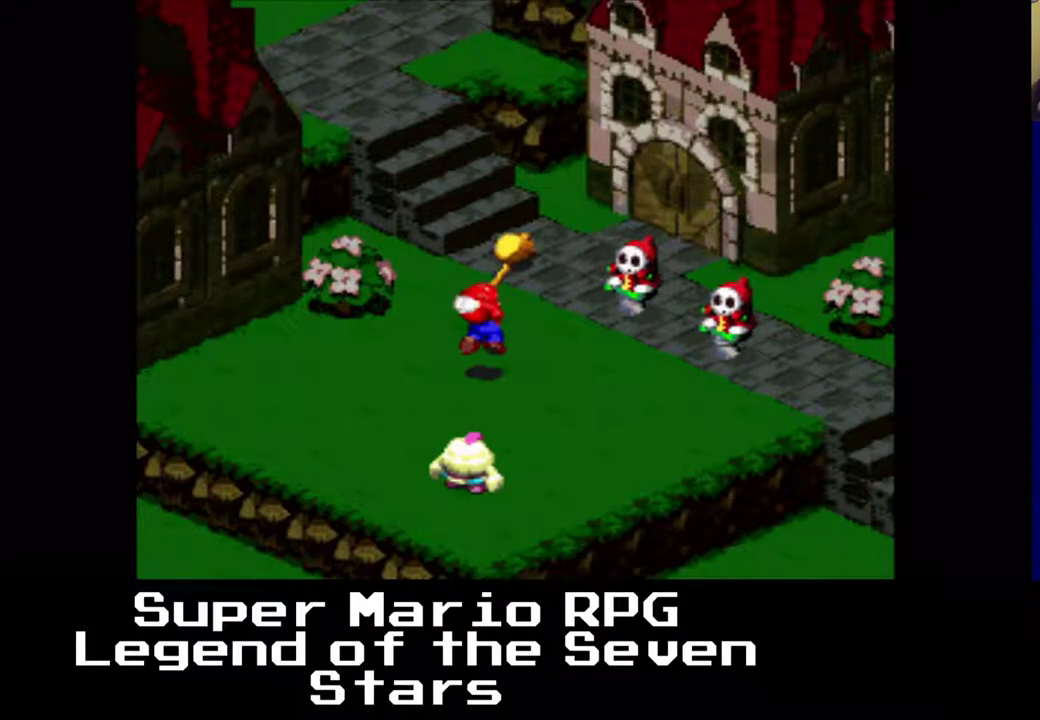
{"buttons": [], "right_stick": "center", "events": []}
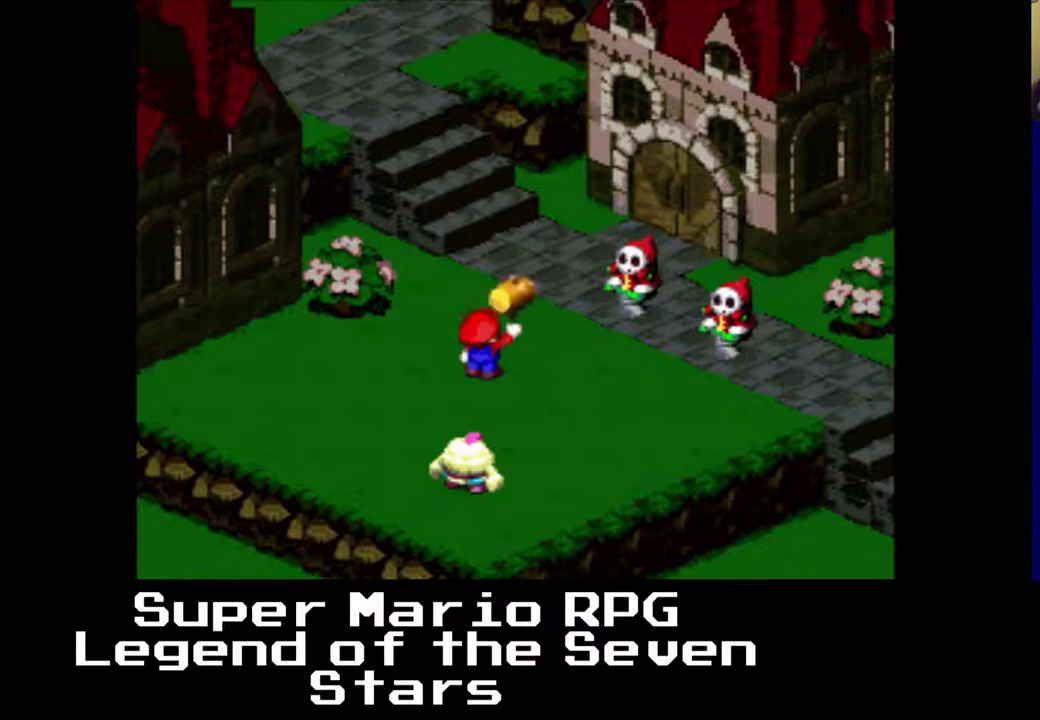
{"buttons": [], "right_stick": "center", "events": []}
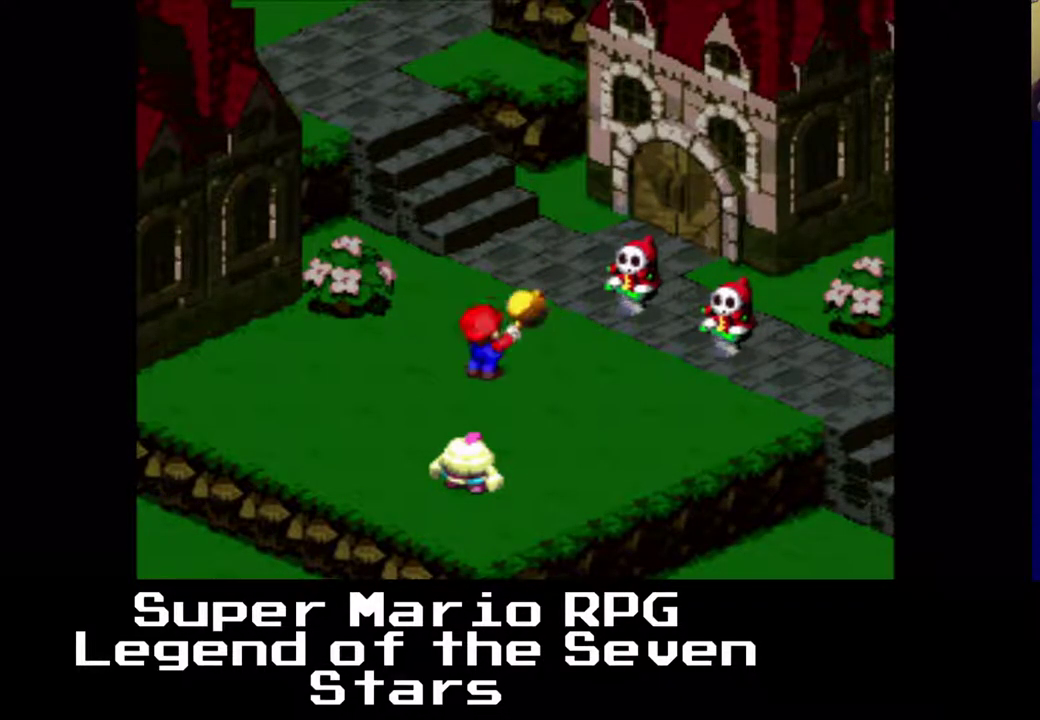
{"buttons": [], "right_stick": "center", "events": []}
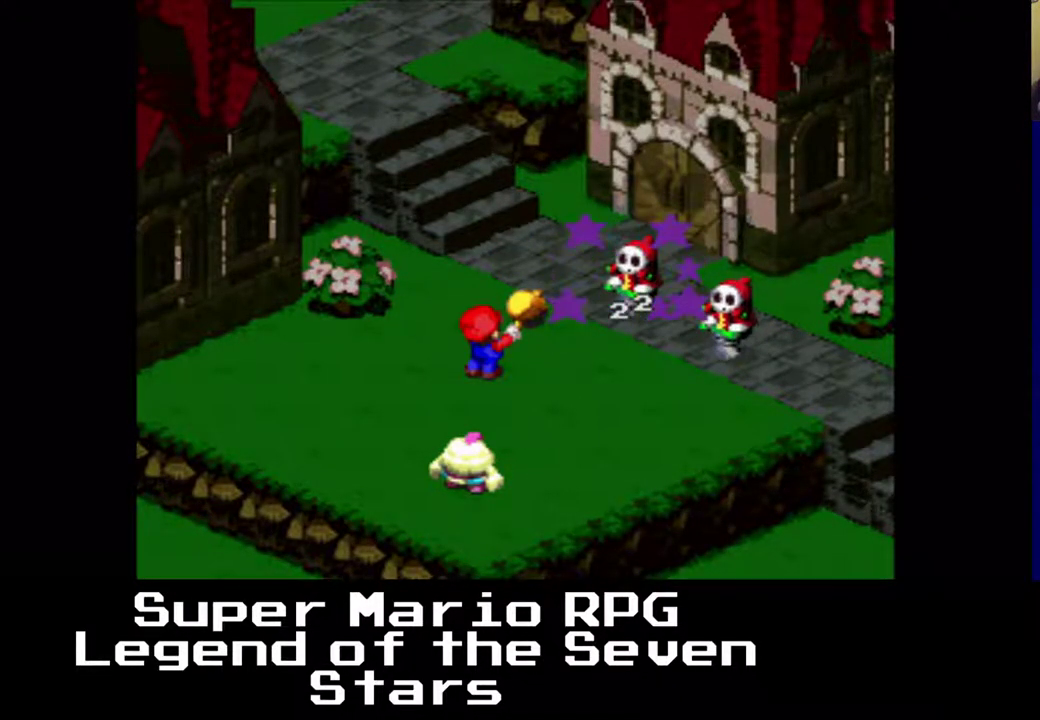
{"buttons": [], "right_stick": "center", "events": []}
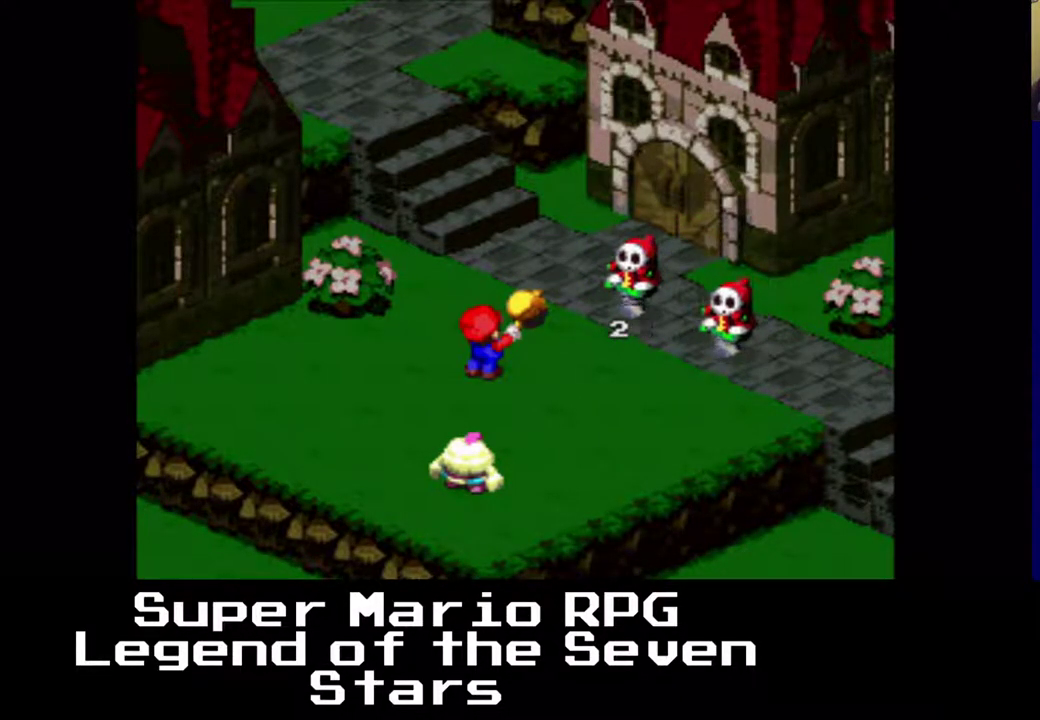
{"buttons": [], "right_stick": "center", "events": []}